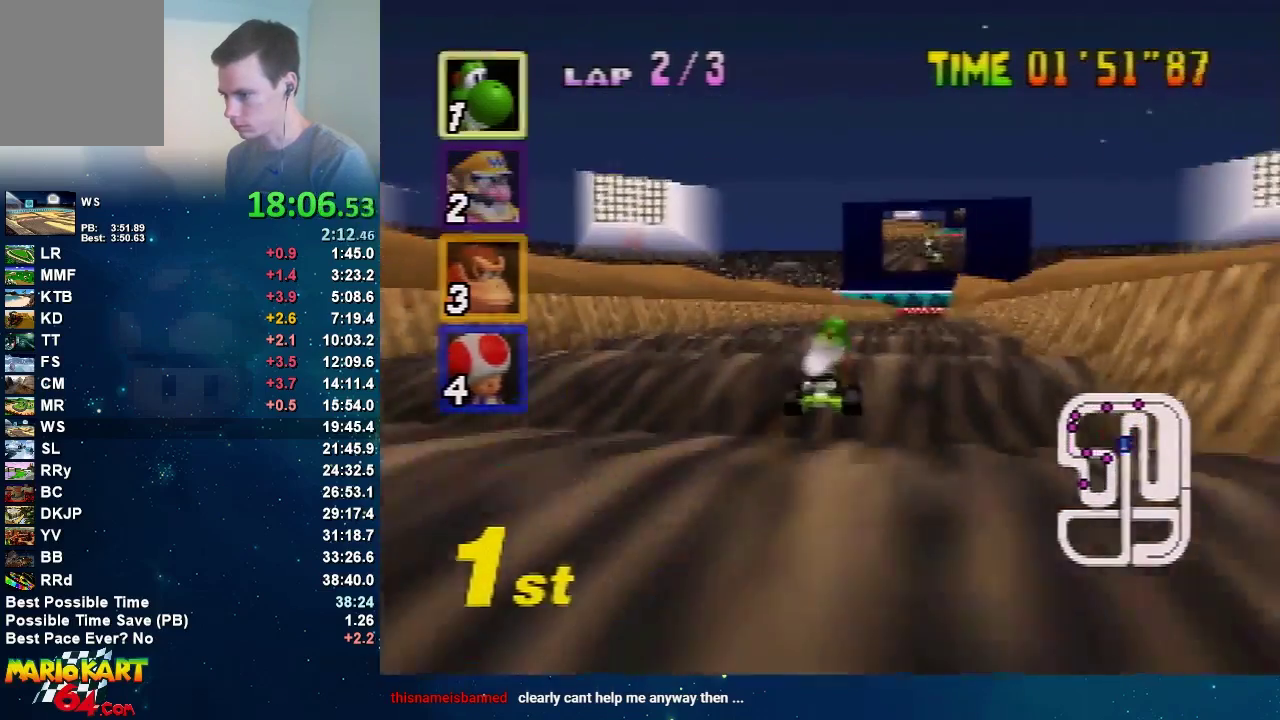
Gameplay with a controller (Nintendo layout); each line is a JSON object with the inputs held at the frame after it. "events" lists button and stick changes between this image and that frame as [ms after this image, input, new state], when the widget could be followed in between. Not read: A L3 R3.
{"buttons": [], "left_stick": "center", "events": []}
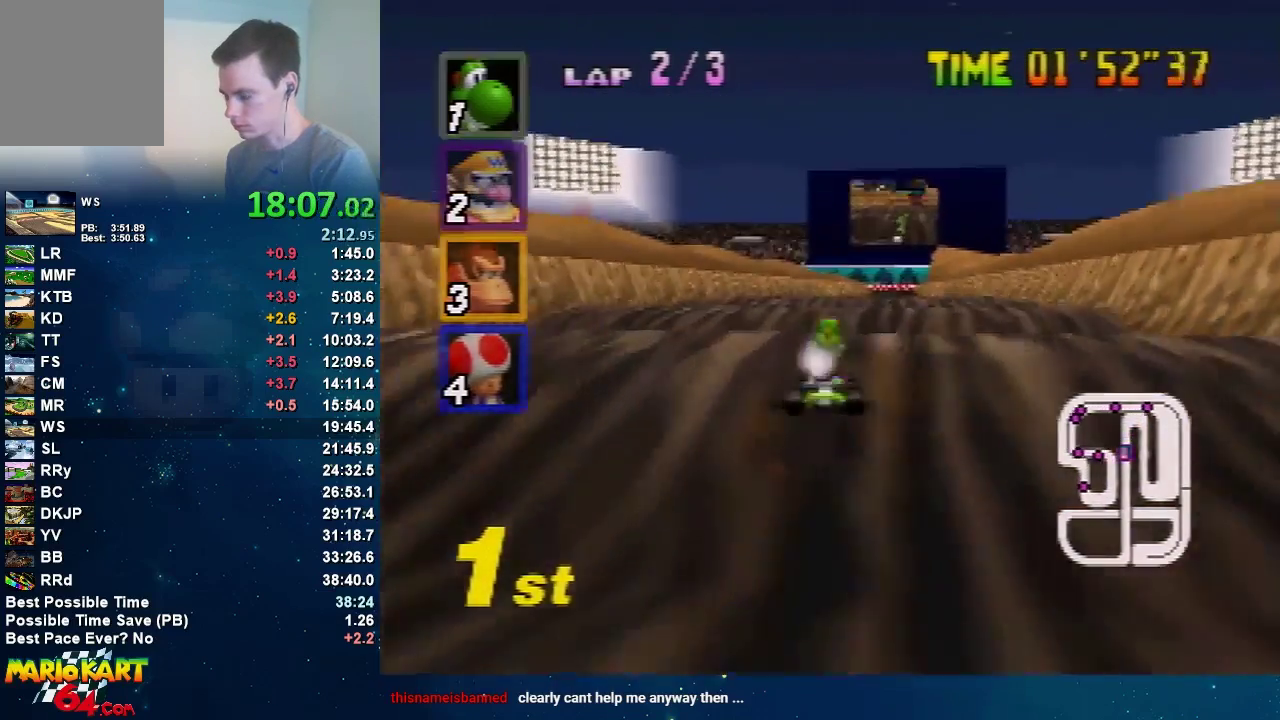
{"buttons": [], "left_stick": "center", "events": []}
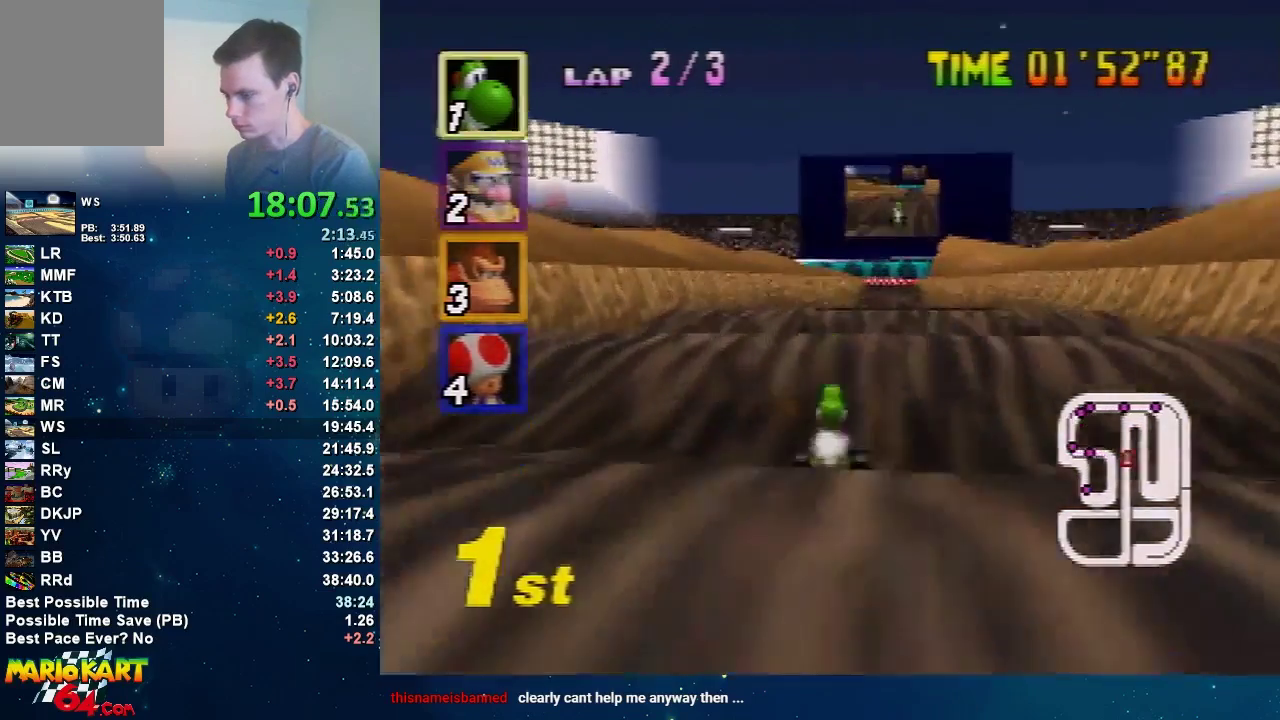
{"buttons": [], "left_stick": "center", "events": []}
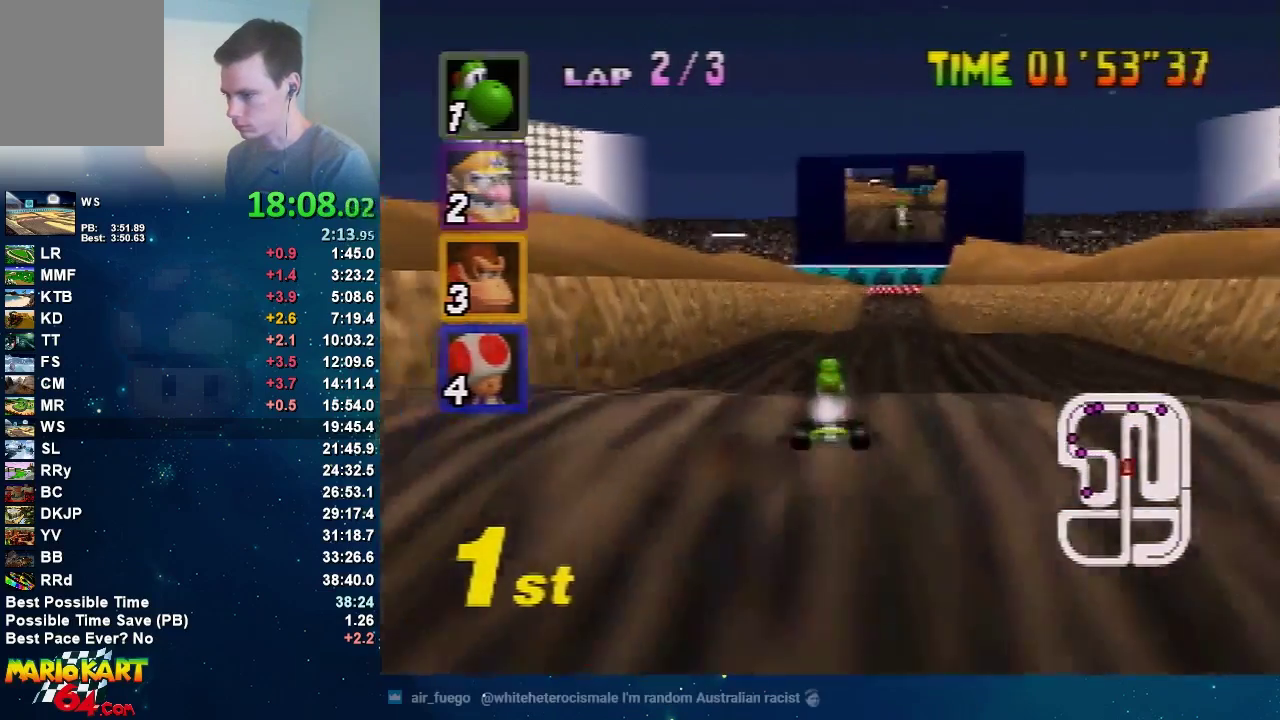
{"buttons": [], "left_stick": "right", "events": [[167, "left_stick", "right"]]}
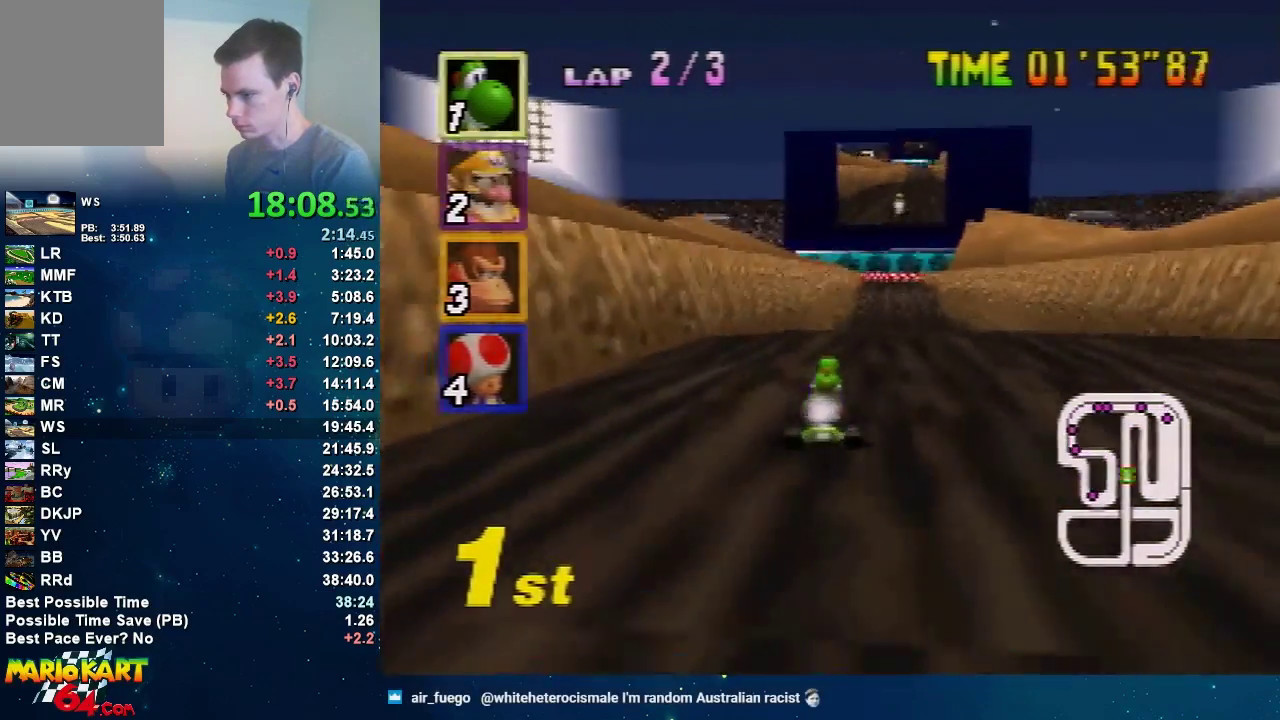
{"buttons": [], "left_stick": "left", "events": [[234, "left_stick", "left"]]}
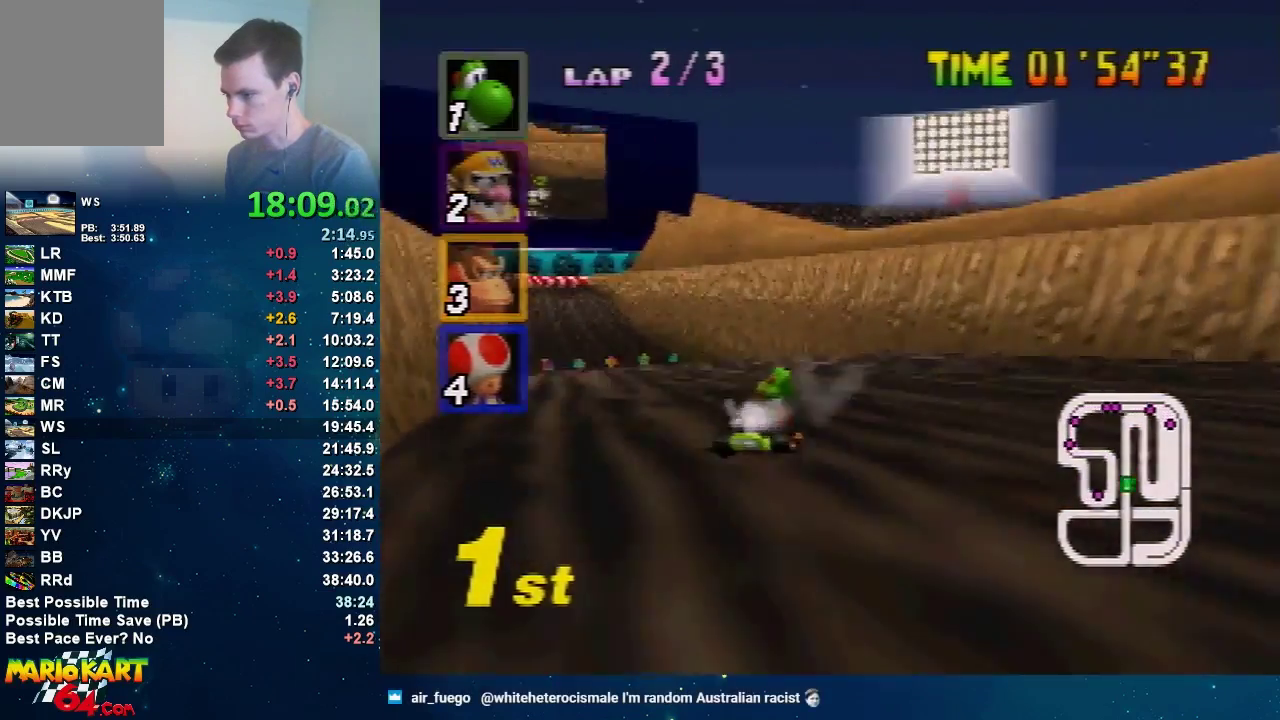
{"buttons": [], "left_stick": "left", "events": [[200, "left_stick", "up-right"], [300, "left_stick", "left"], [434, "left_stick", "up-right"], [500, "left_stick", "left"]]}
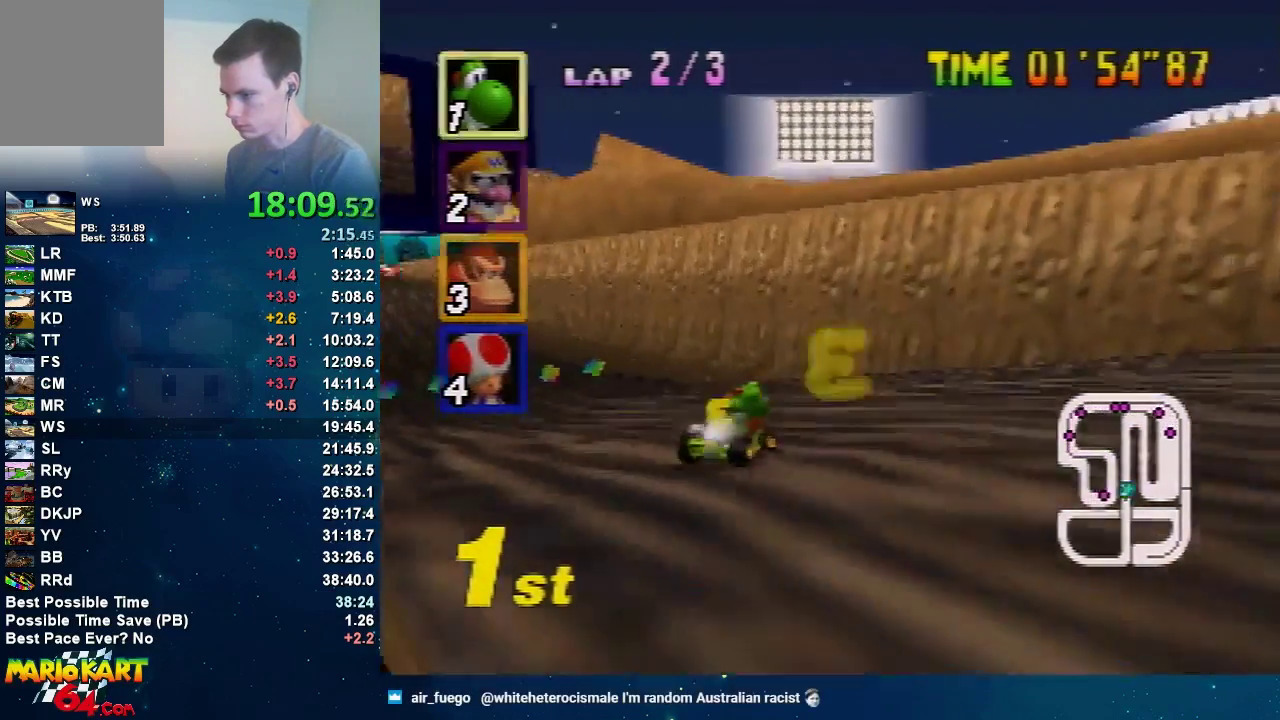
{"buttons": [], "left_stick": "left", "events": []}
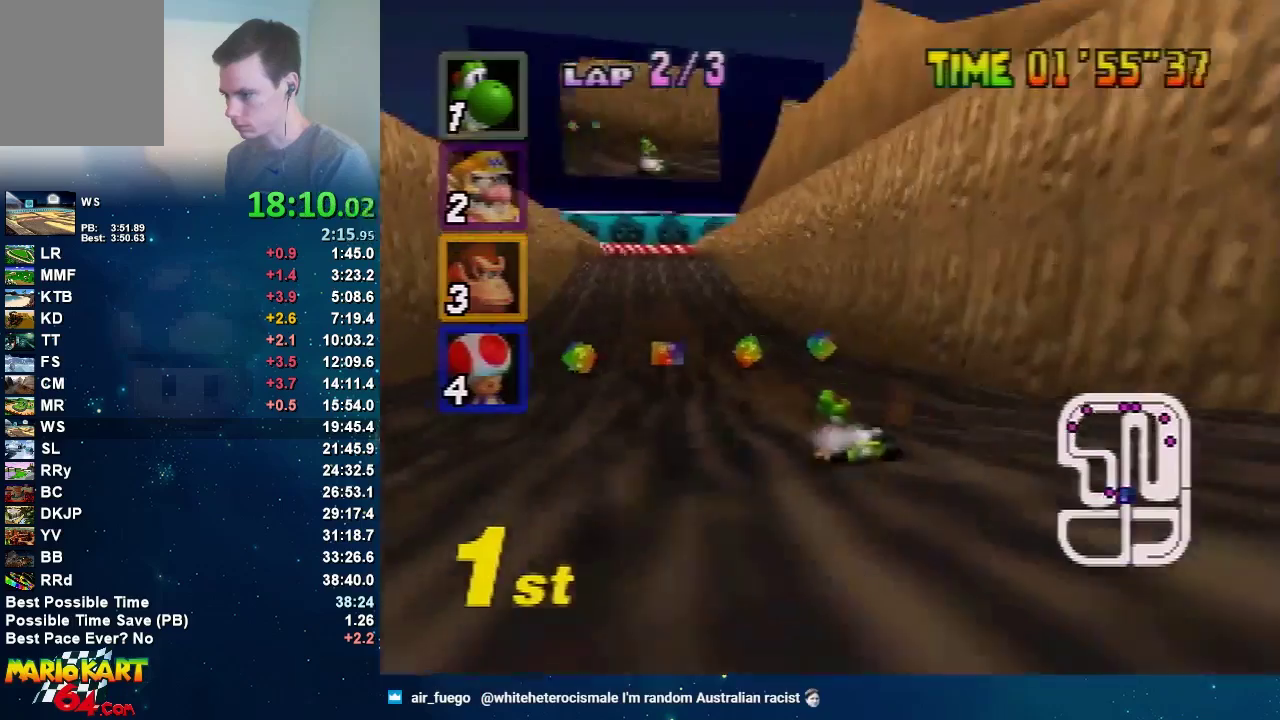
{"buttons": [], "left_stick": "center", "events": [[333, "left_stick", "right"], [467, "left_stick", "center"]]}
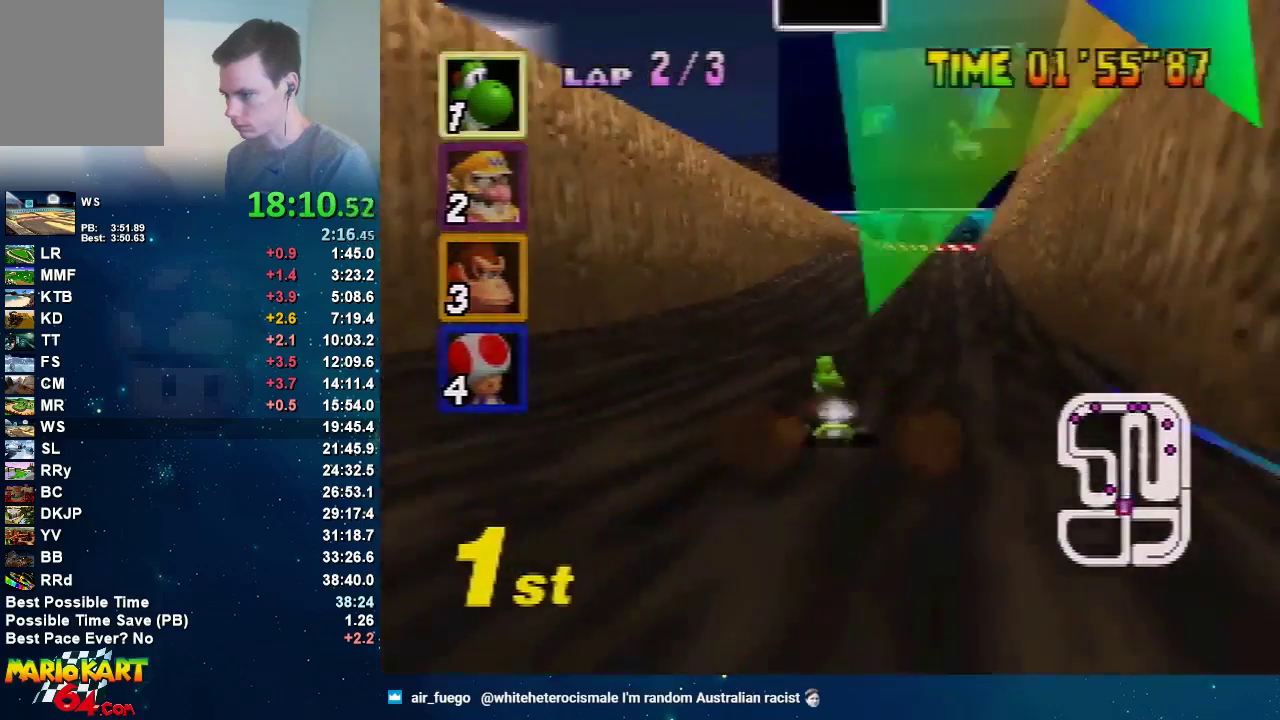
{"buttons": [], "left_stick": "left", "events": [[100, "left_stick", "right"], [367, "left_stick", "left"]]}